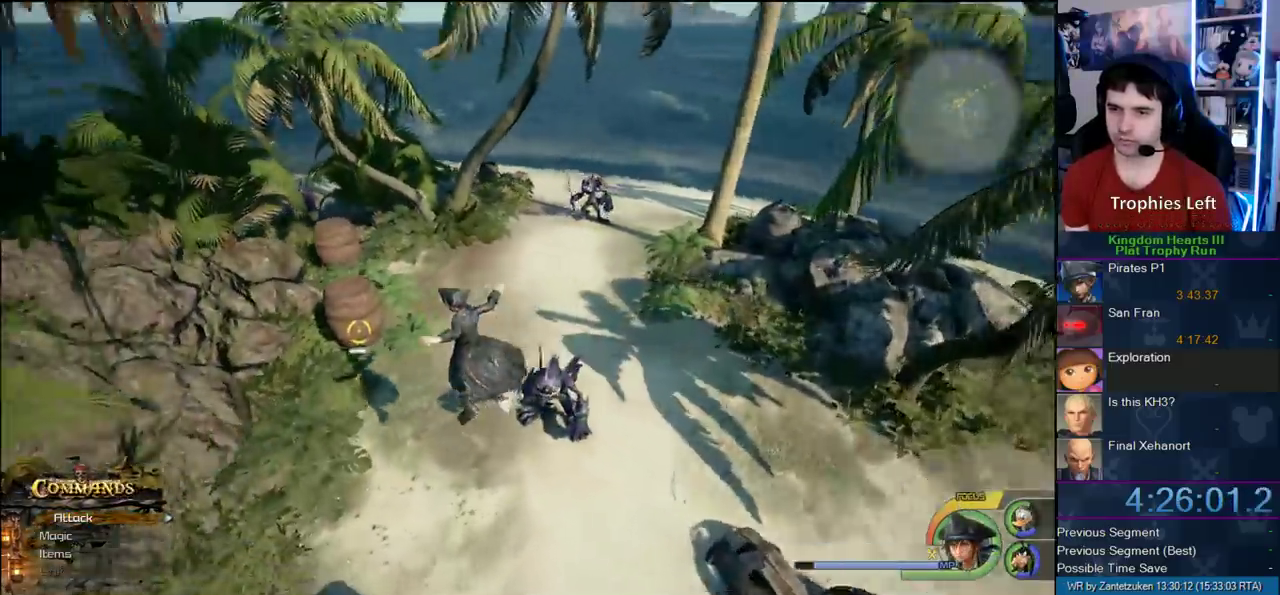
Gameplay with a controller (PlayStation layout); each line is a JSON object with the inputs held at the frame after it. "events" lists button and stick changes between this image and that frame as [ms after this image, input, new state], when the widget could be followed in between. Not read: R1.
{"buttons": [], "left_stick": "up", "right_stick": "center", "events": [[67, "left_stick", "up"], [83, "CIRCLE", "down"], [183, "CIRCLE", "up"], [250, "CIRCLE", "down"], [417, "CIRCLE", "up"]]}
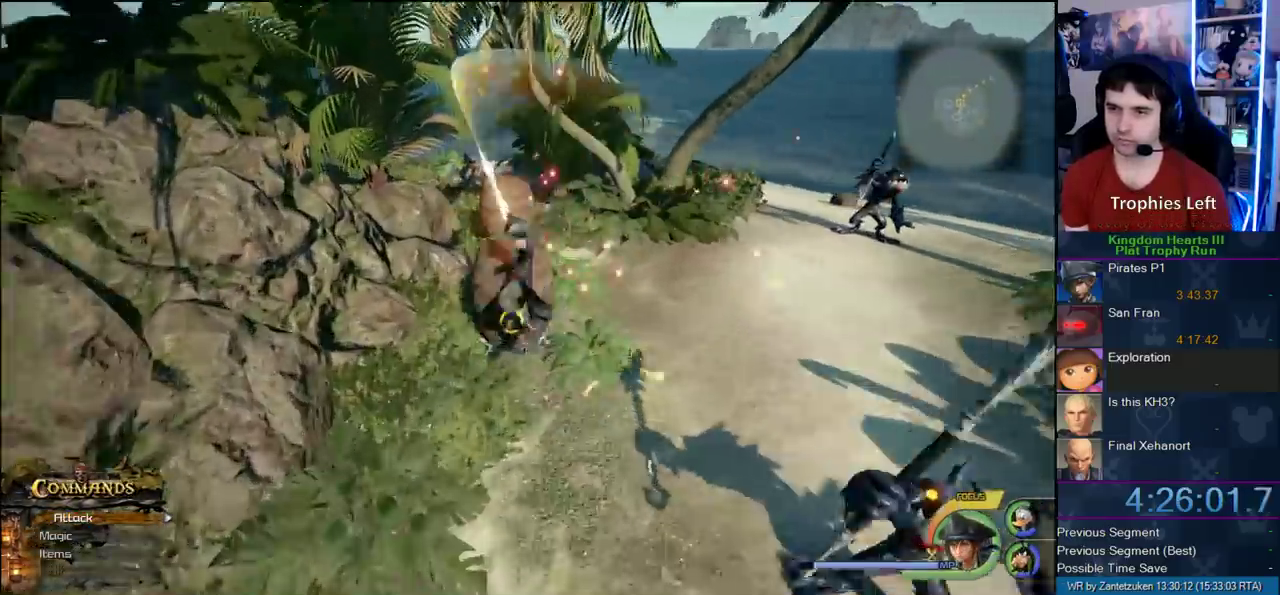
{"buttons": [], "left_stick": "center", "right_stick": "center", "events": [[17, "CIRCLE", "down"], [17, "left_stick", "center"], [150, "right_stick", "right"], [217, "right_stick", "left"], [400, "right_stick", "center"], [483, "CIRCLE", "up"]]}
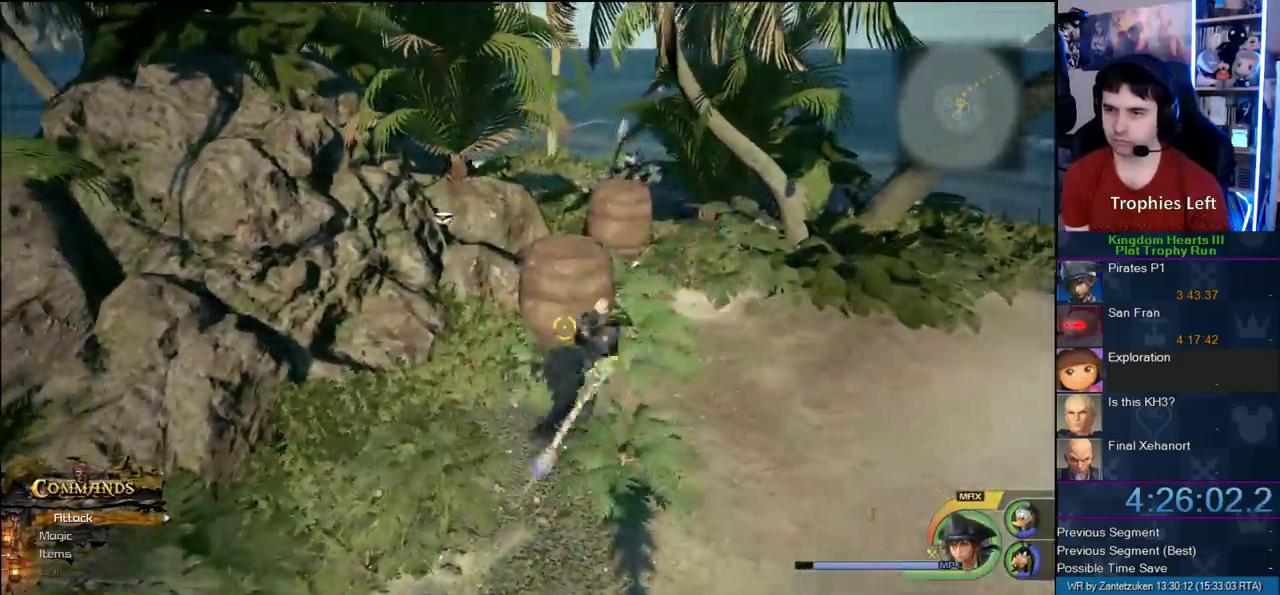
{"buttons": ["CIRCLE"], "left_stick": "up-right", "right_stick": "center", "events": [[50, "CIRCLE", "down"], [117, "CIRCLE", "up"], [183, "CIRCLE", "down"], [317, "CIRCLE", "up"], [367, "CIRCLE", "down"], [417, "left_stick", "up-right"]]}
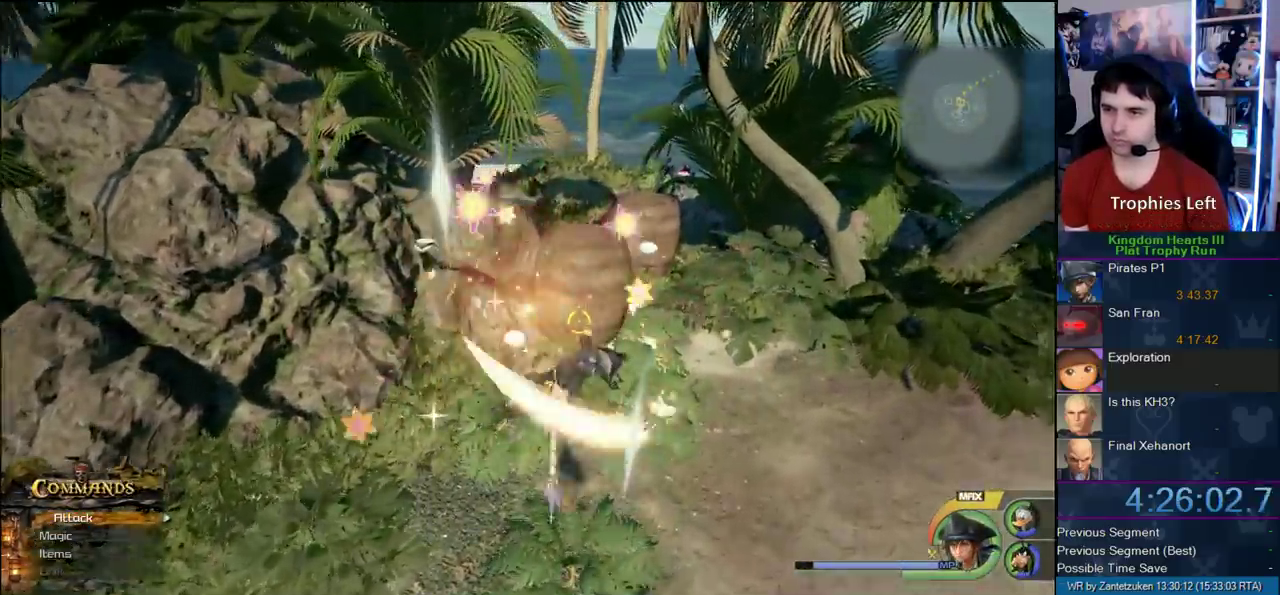
{"buttons": [], "left_stick": "up-right", "right_stick": "center", "events": [[17, "CIRCLE", "up"]]}
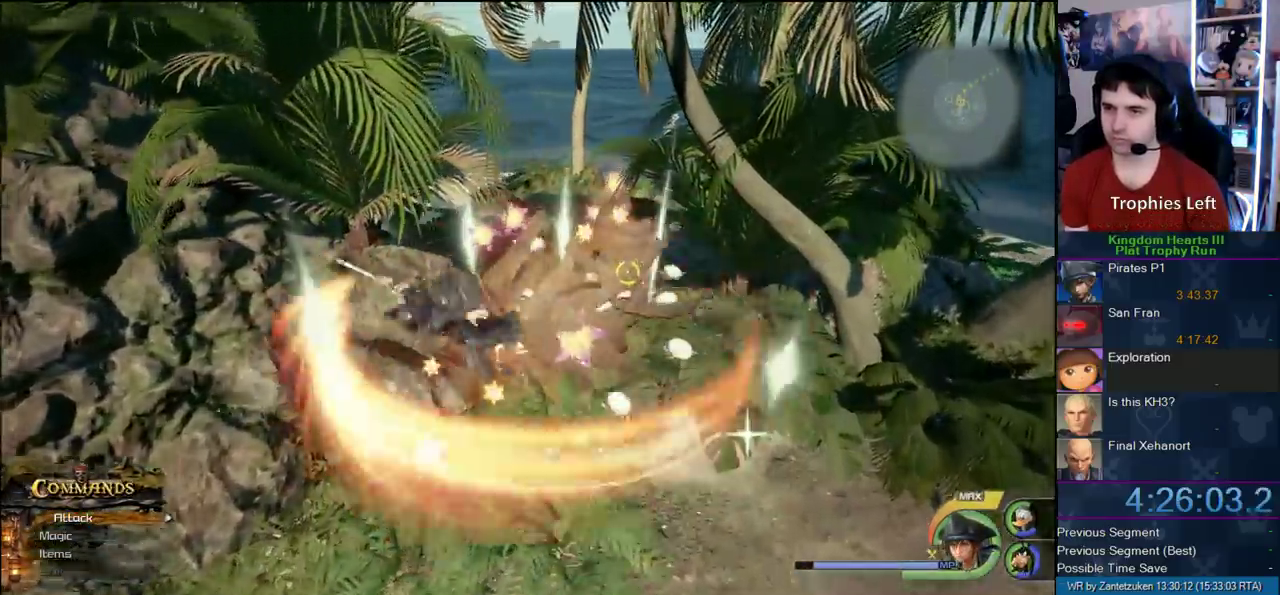
{"buttons": [], "left_stick": "up", "right_stick": "center", "events": [[100, "CIRCLE", "down"], [183, "CIRCLE", "up"], [233, "CIRCLE", "down"], [317, "left_stick", "up"], [433, "CIRCLE", "up"]]}
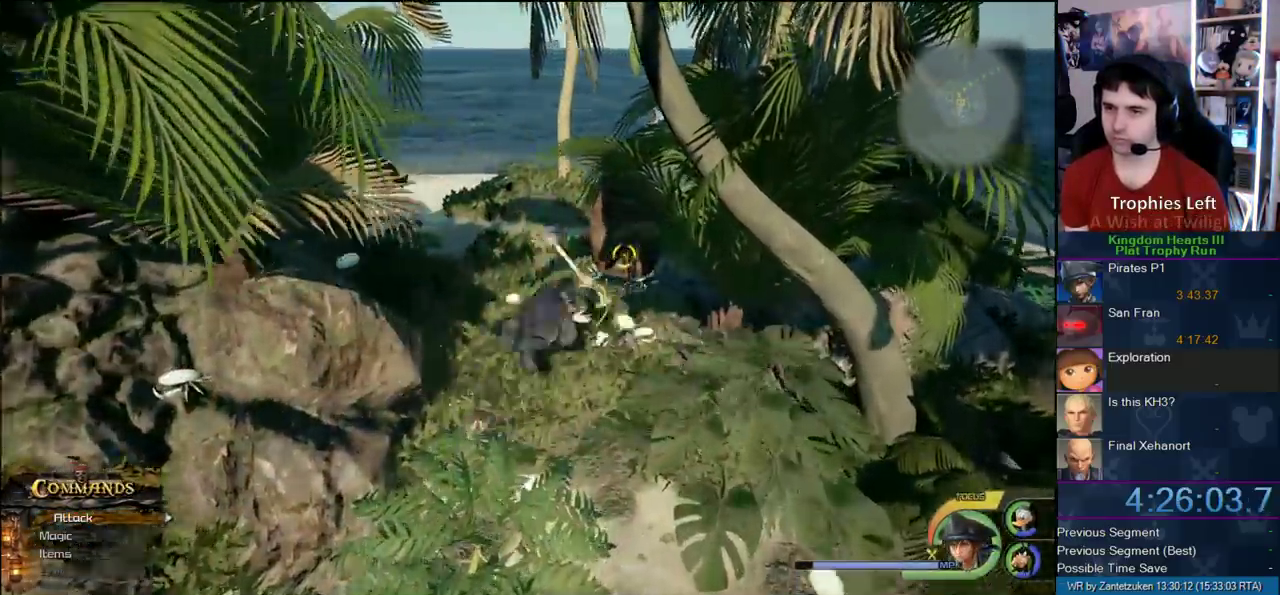
{"buttons": ["CIRCLE"], "left_stick": "up-left", "right_stick": "center", "events": [[367, "left_stick", "up-left"], [500, "CIRCLE", "down"]]}
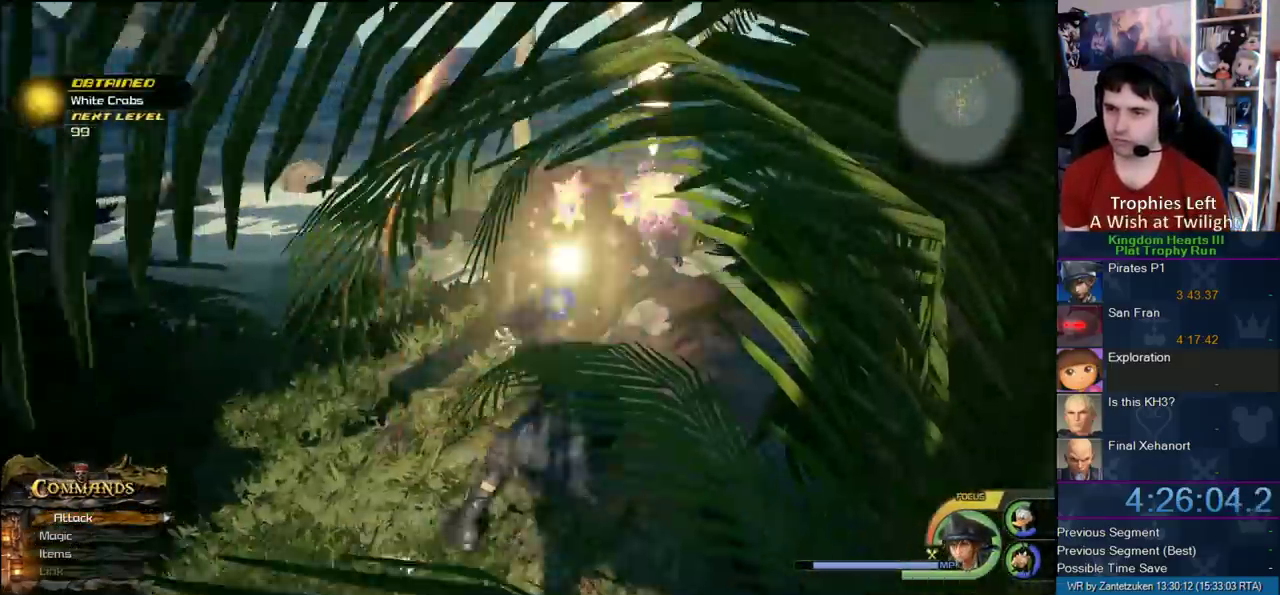
{"buttons": [], "left_stick": "up-left", "right_stick": "center", "events": [[500, "CIRCLE", "up"]]}
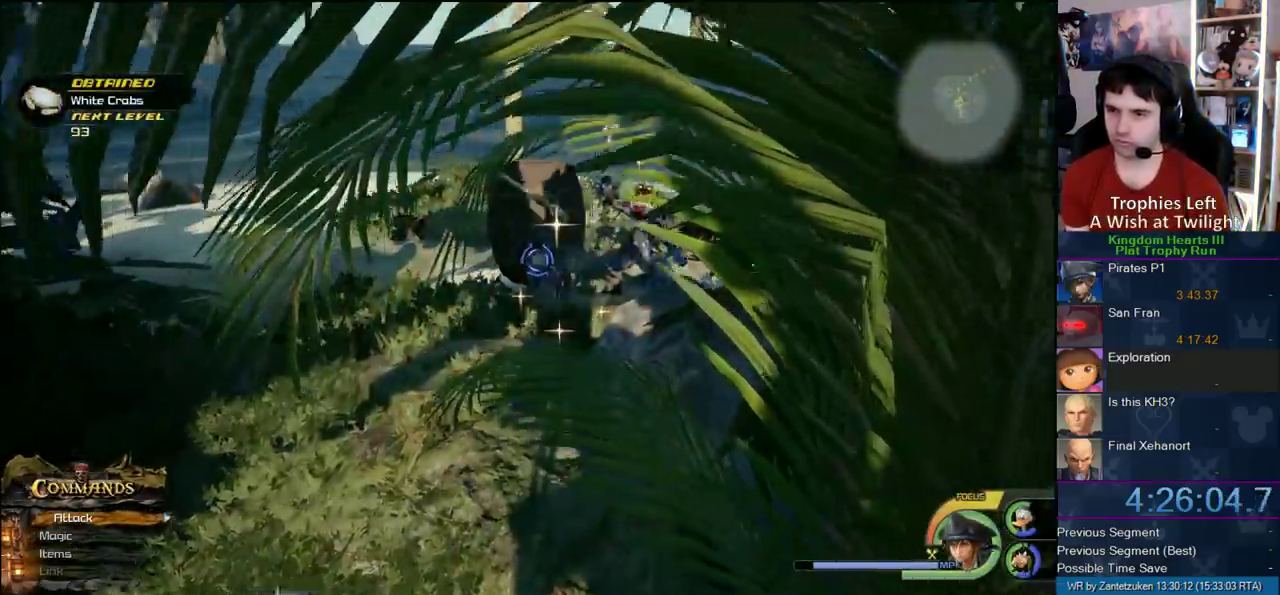
{"buttons": [], "left_stick": "up-left", "right_stick": "center", "events": []}
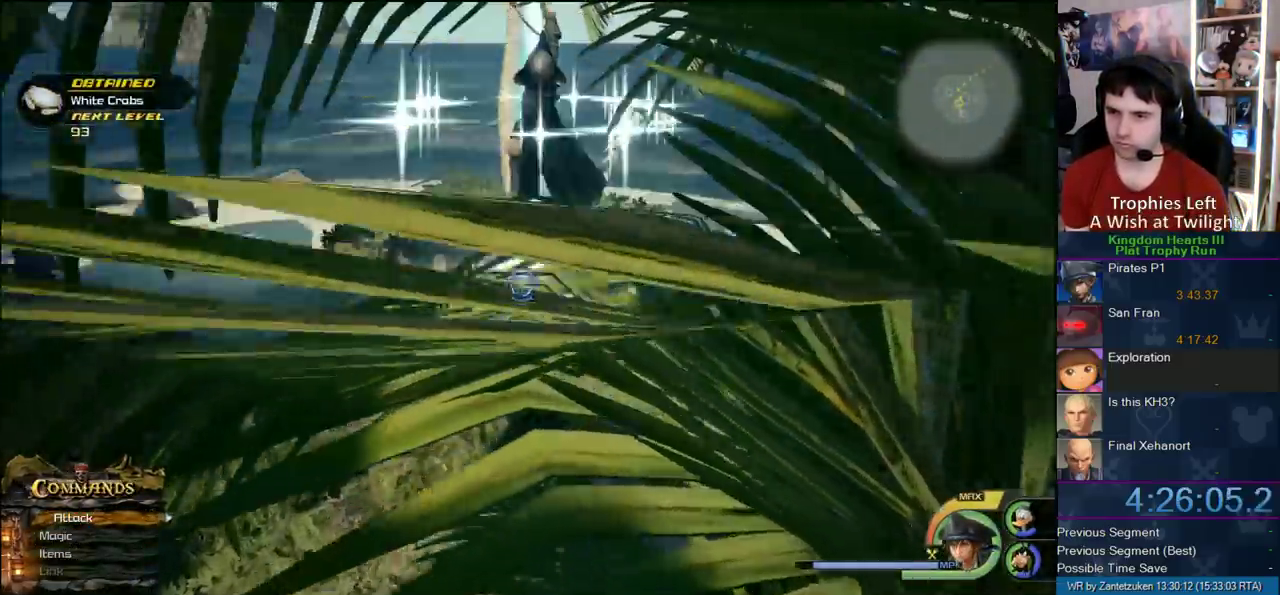
{"buttons": [], "left_stick": "up-left", "right_stick": "center", "events": []}
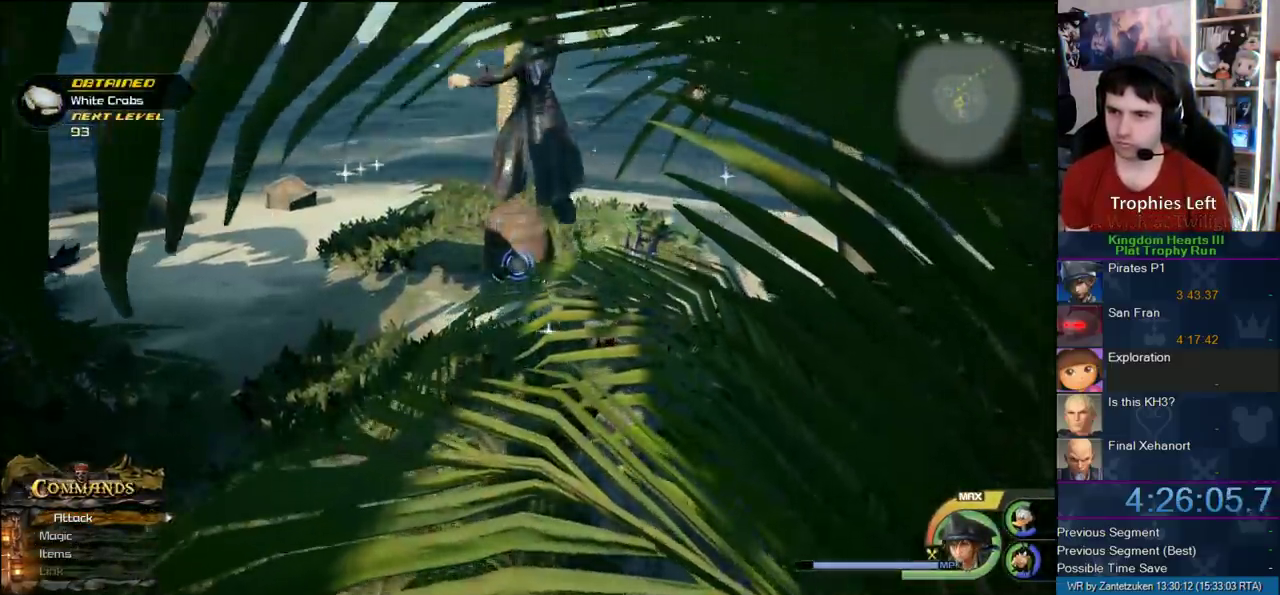
{"buttons": ["CROSS"], "left_stick": "up-left", "right_stick": "center", "events": [[500, "CROSS", "down"]]}
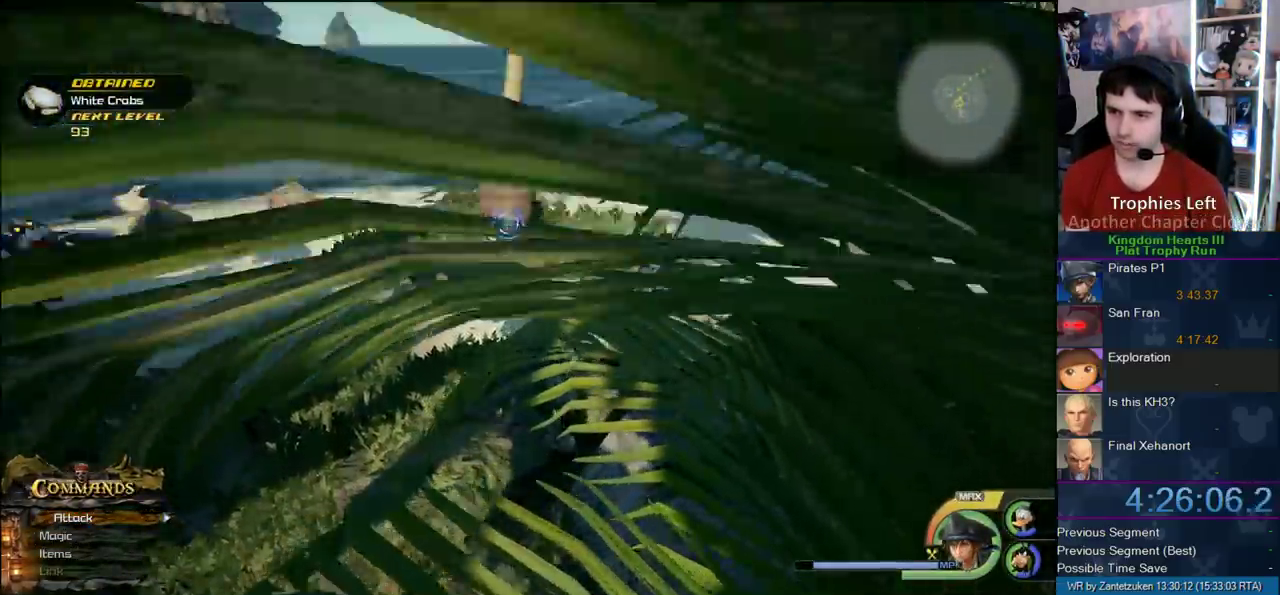
{"buttons": [], "left_stick": "up-left", "right_stick": "center", "events": [[83, "CIRCLE", "down"], [83, "CROSS", "up"], [433, "CIRCLE", "up"]]}
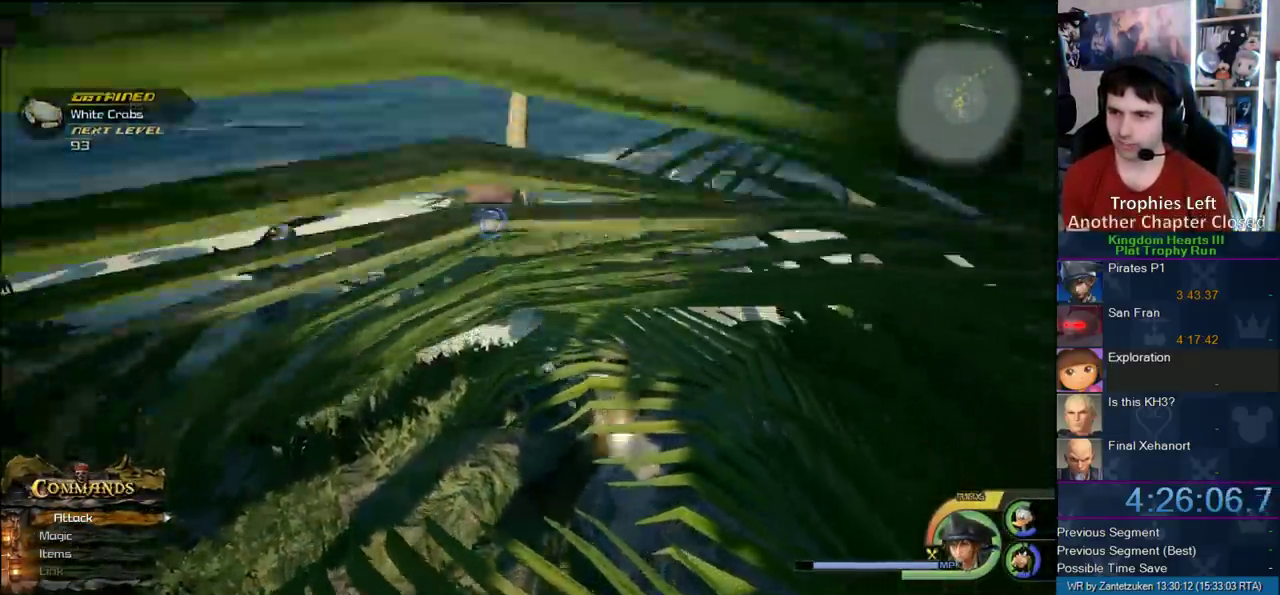
{"buttons": [], "left_stick": "up-left", "right_stick": "center", "events": [[317, "CROSS", "down"], [367, "CROSS", "up"]]}
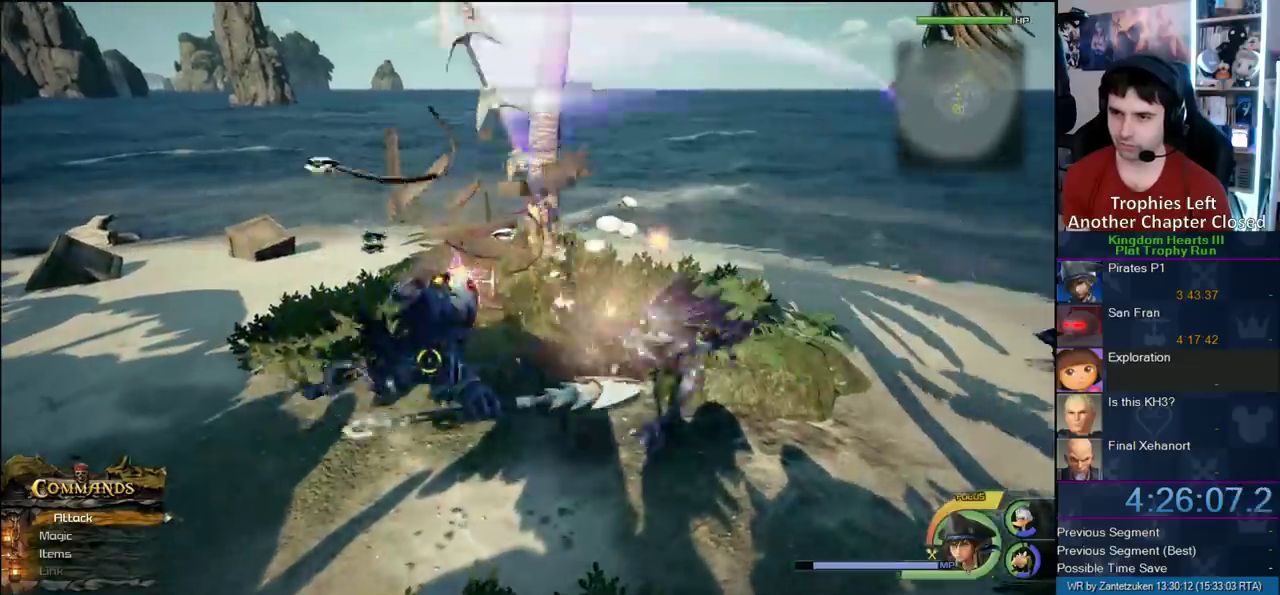
{"buttons": [], "left_stick": "up-left", "right_stick": "center", "events": [[383, "SQUARE", "down"], [450, "SQUARE", "up"]]}
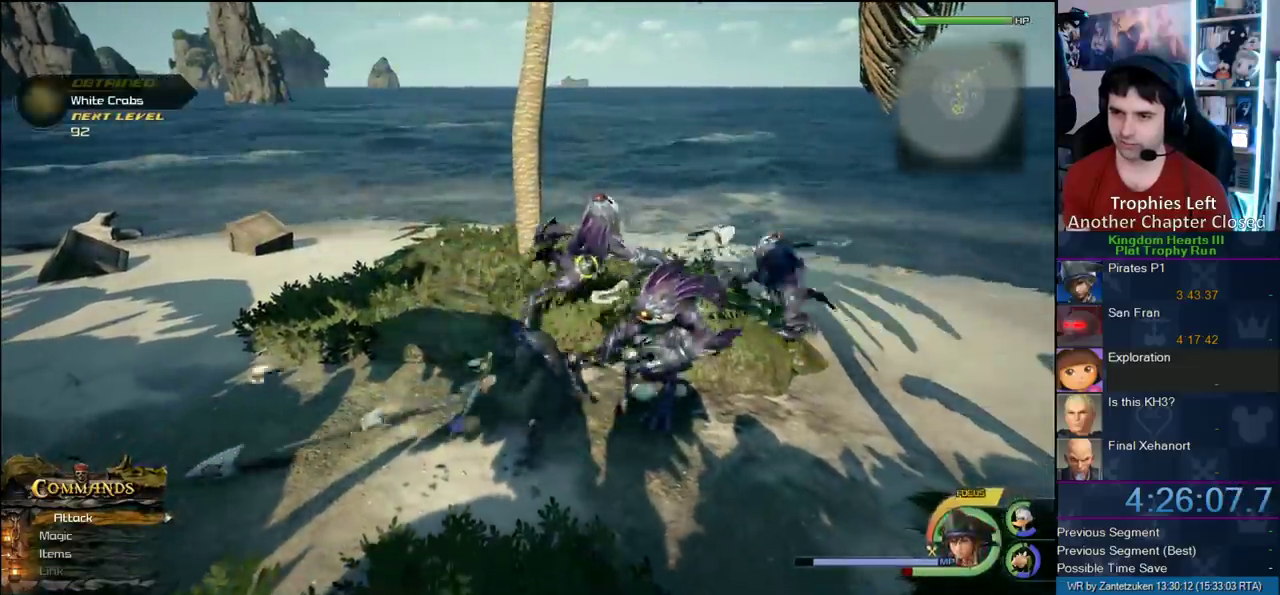
{"buttons": [], "left_stick": "up-right", "right_stick": "left"}
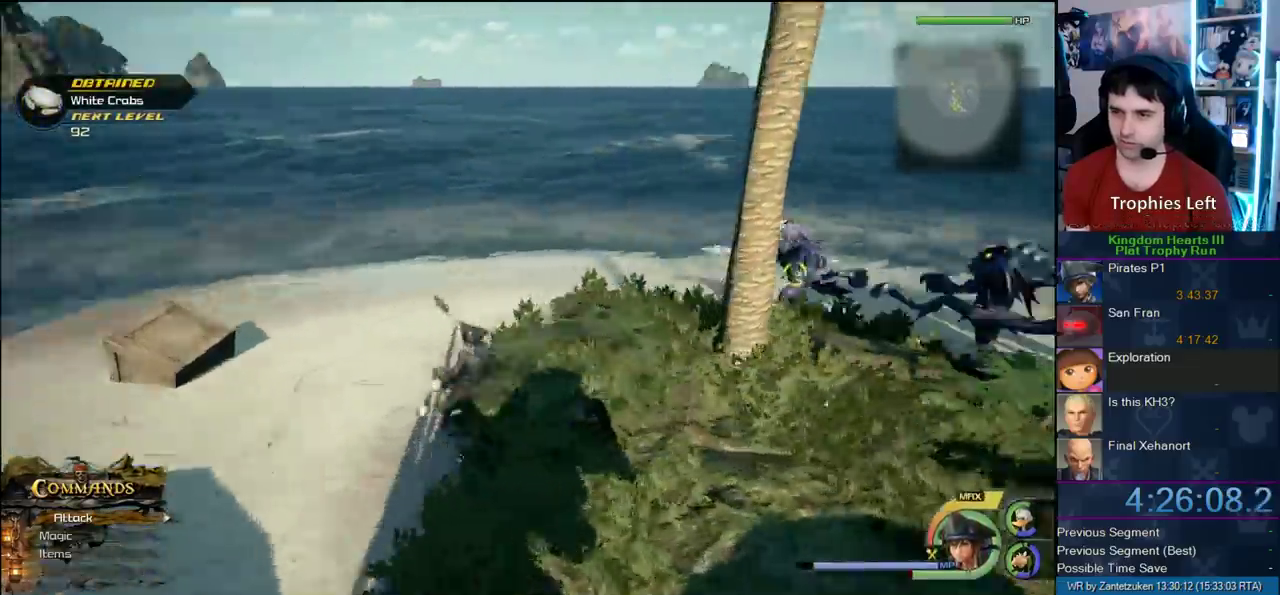
{"buttons": [], "left_stick": "up-left", "right_stick": "center"}
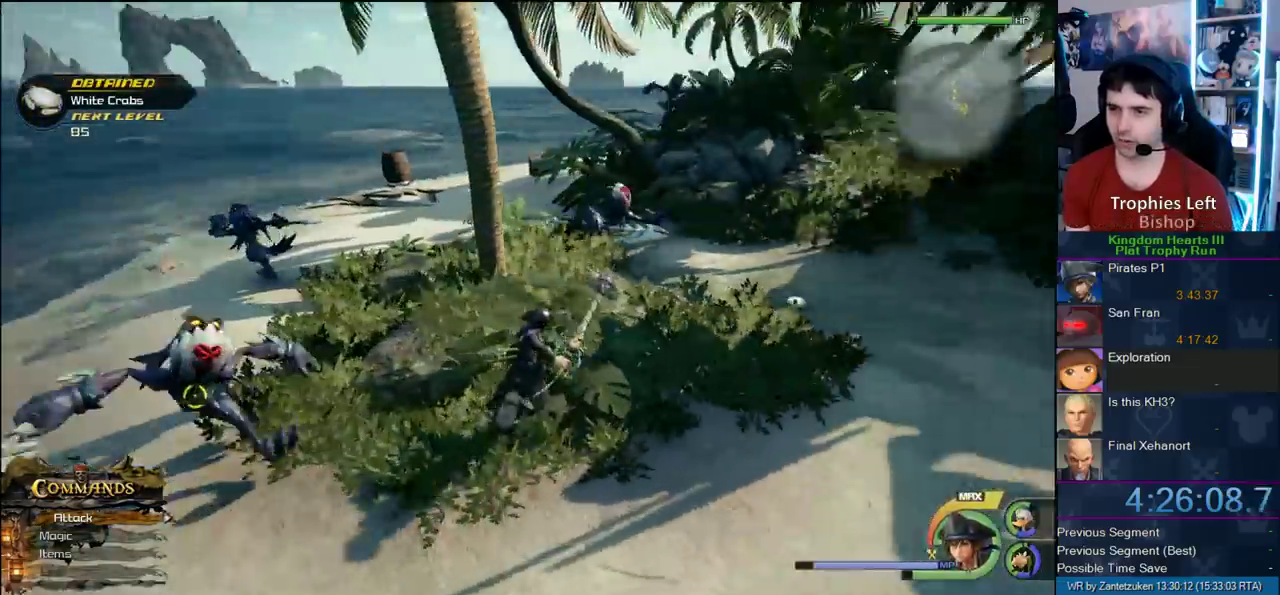
{"buttons": [], "left_stick": "up-right", "right_stick": "center", "events": [[283, "left_stick", "up"], [350, "left_stick", "up-right"]]}
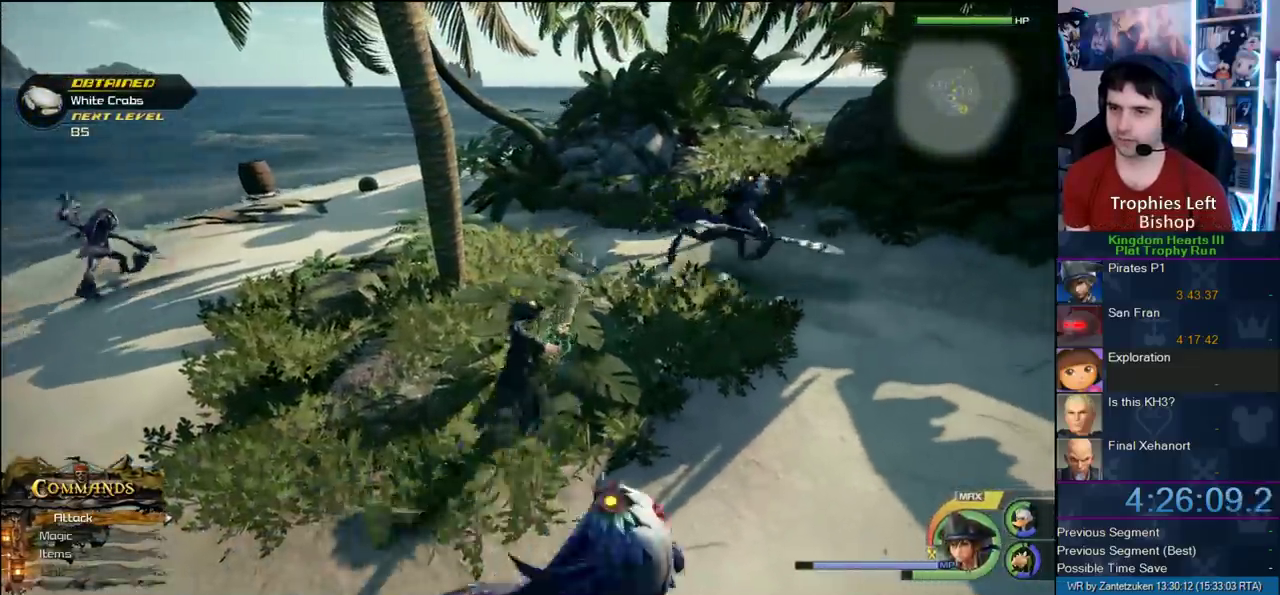
{"buttons": [], "left_stick": "up-left", "right_stick": "center", "events": [[167, "SQUARE", "down"], [283, "SQUARE", "up"], [367, "left_stick", "up"], [500, "left_stick", "up-left"]]}
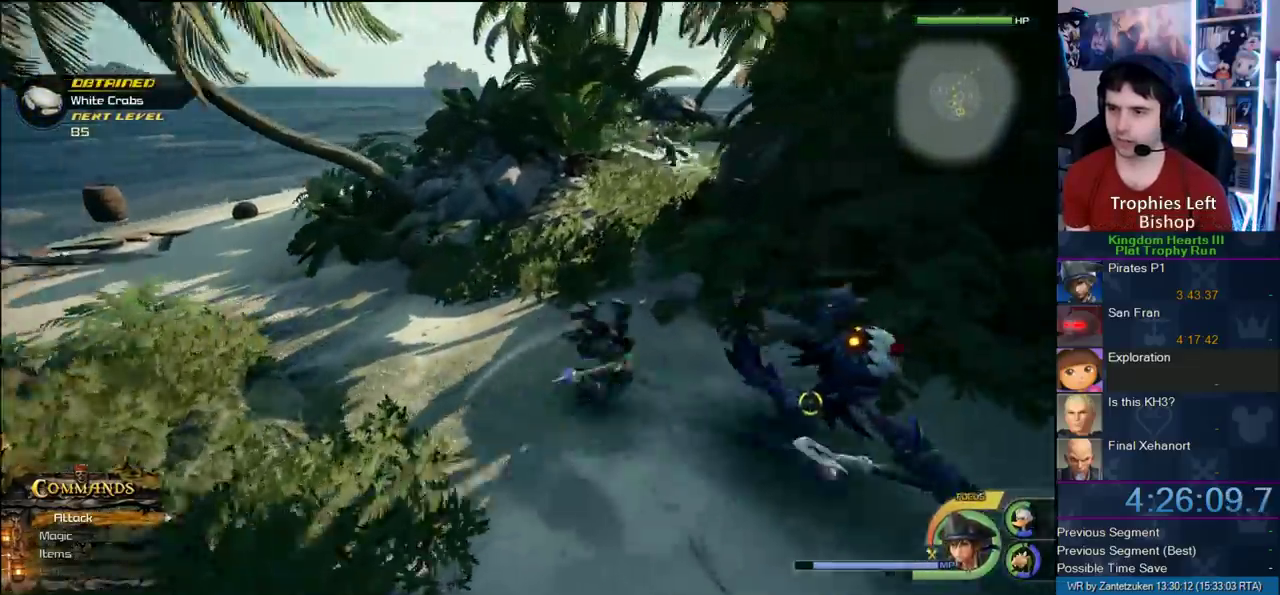
{"buttons": [], "left_stick": "up-left", "right_stick": "center", "events": [[67, "right_stick", "right"], [217, "right_stick", "center"]]}
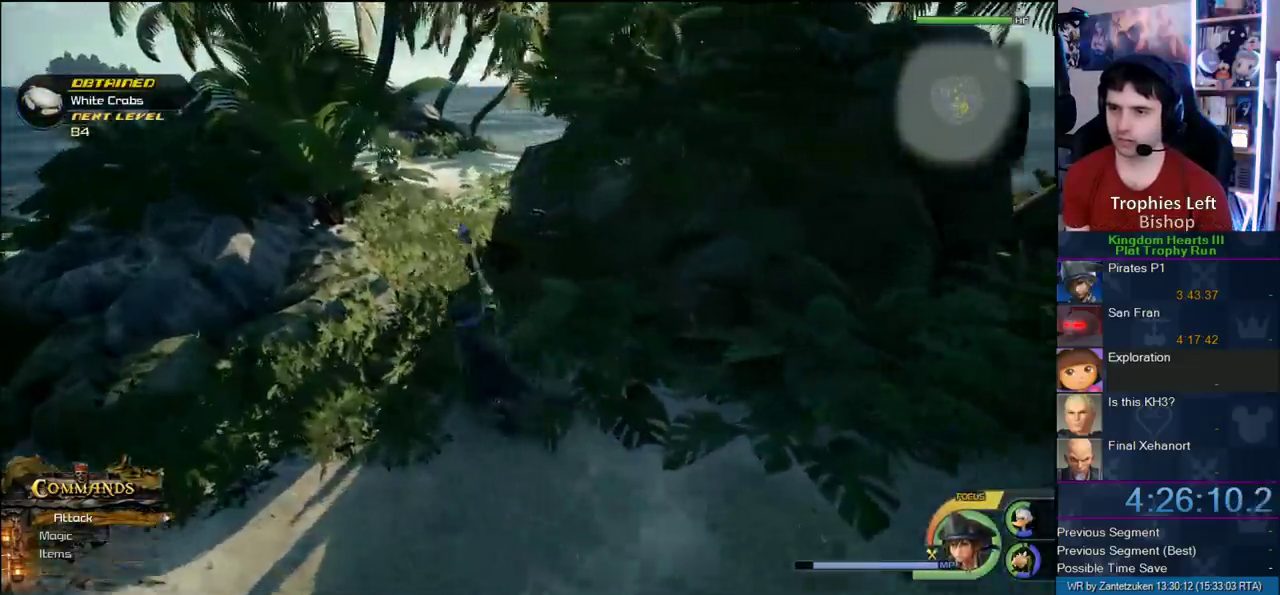
{"buttons": [], "left_stick": "up-right", "right_stick": "center", "events": [[67, "SQUARE", "down"], [233, "SQUARE", "up"], [233, "left_stick", "up"], [300, "left_stick", "up-right"]]}
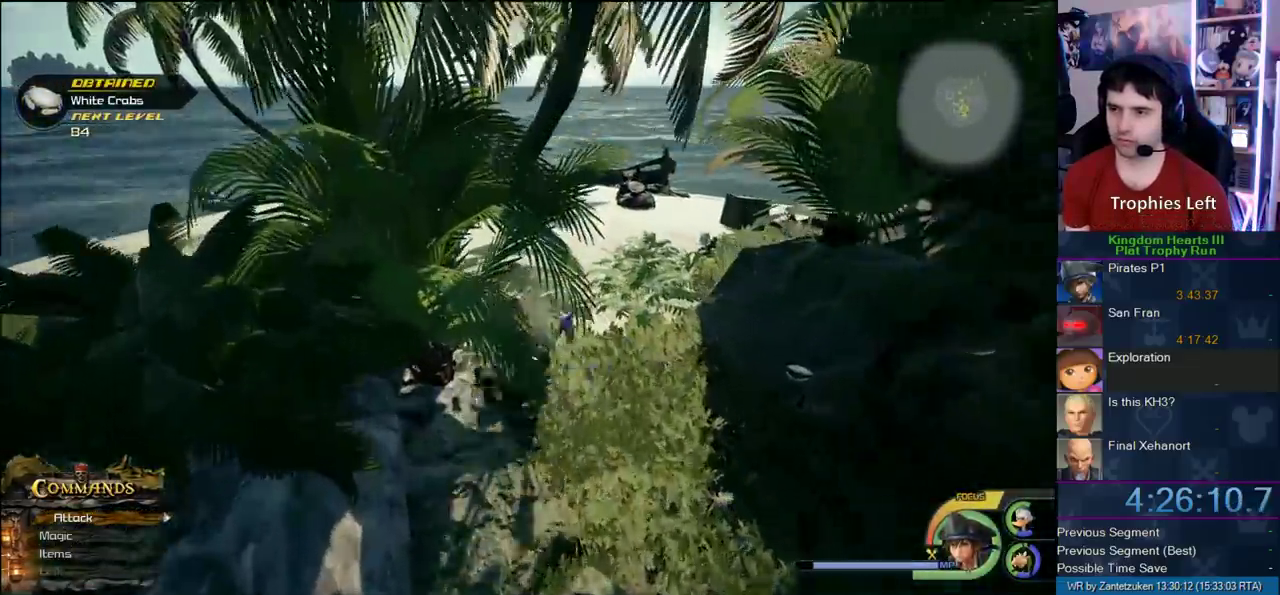
{"buttons": [], "left_stick": "left", "right_stick": "center", "events": [[33, "right_stick", "right"], [117, "left_stick", "right"], [200, "right_stick", "center"], [300, "left_stick", "up-right"], [450, "left_stick", "left"]]}
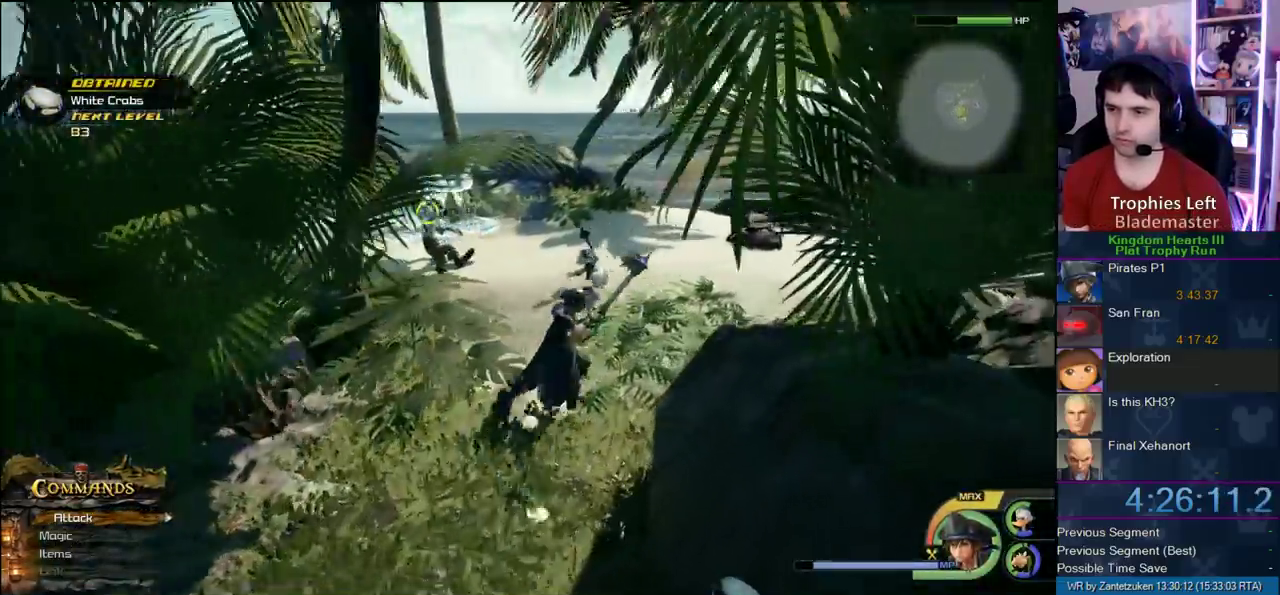
{"buttons": [], "left_stick": "up-right", "right_stick": "center"}
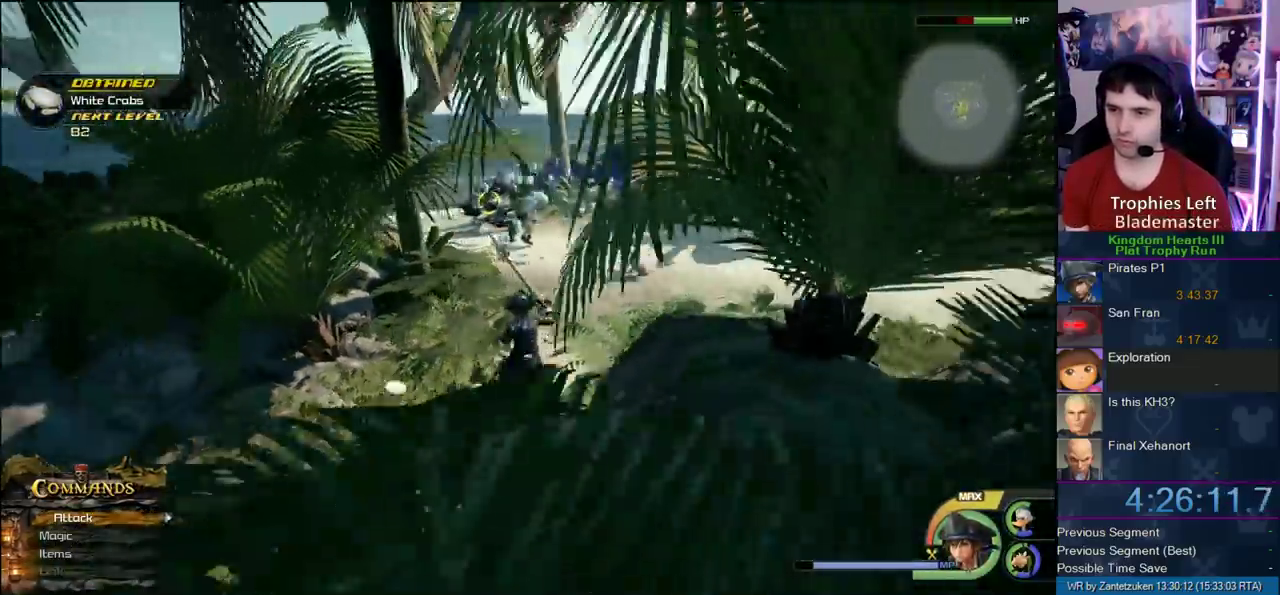
{"buttons": [], "left_stick": "up", "right_stick": "up-right"}
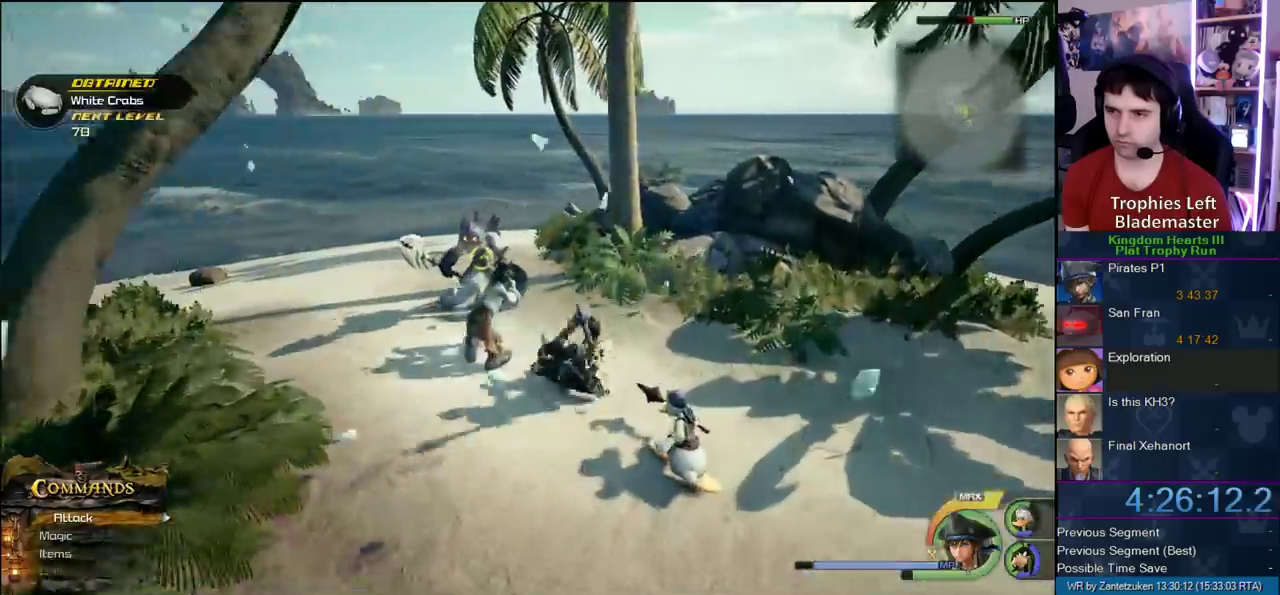
{"buttons": ["CROSS"], "left_stick": "right", "right_stick": "center"}
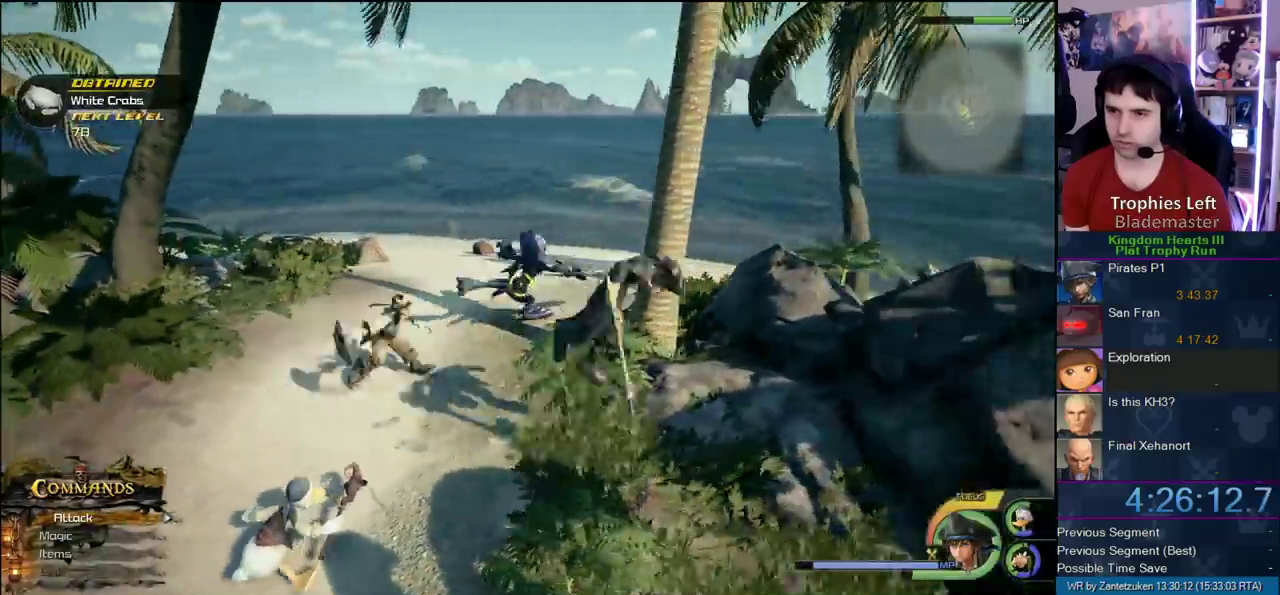
{"buttons": [], "left_stick": "down-right", "right_stick": "up-right"}
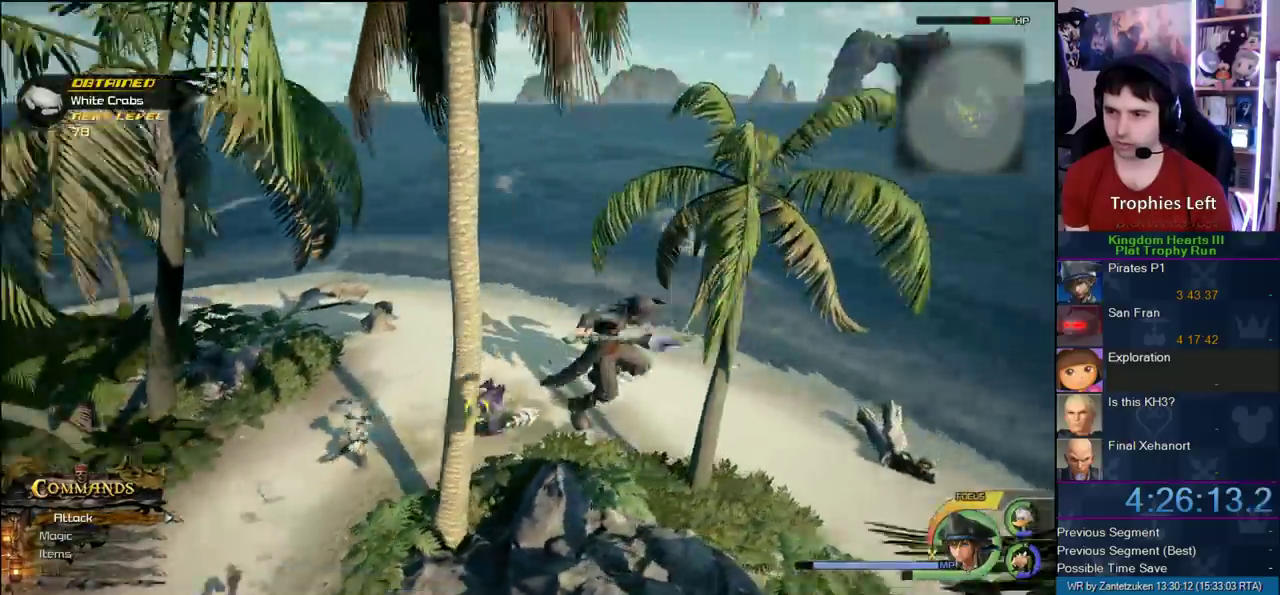
{"buttons": [], "left_stick": "center", "right_stick": "right"}
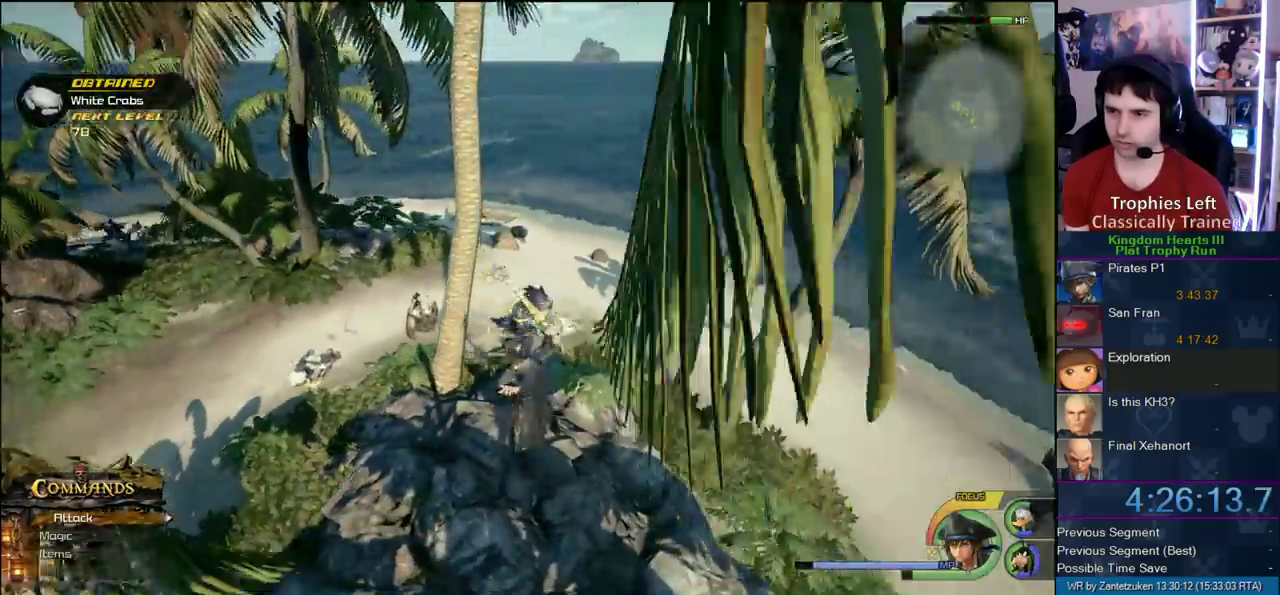
{"buttons": ["CROSS"], "left_stick": "center", "right_stick": "center"}
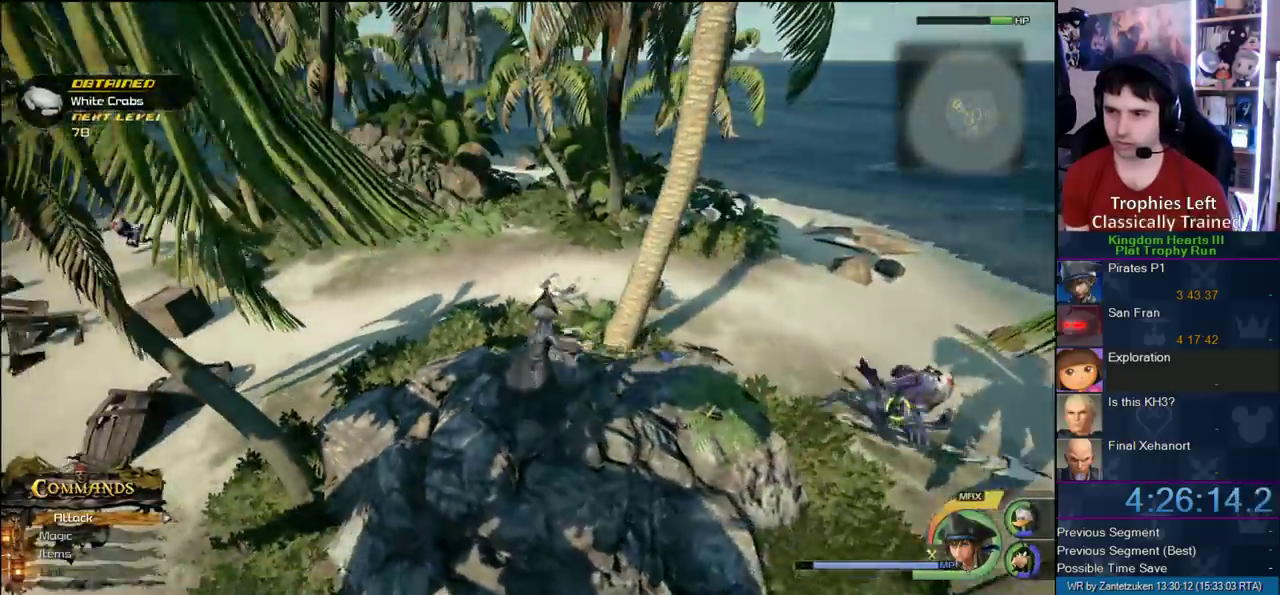
{"buttons": [], "left_stick": "down-left", "right_stick": "right"}
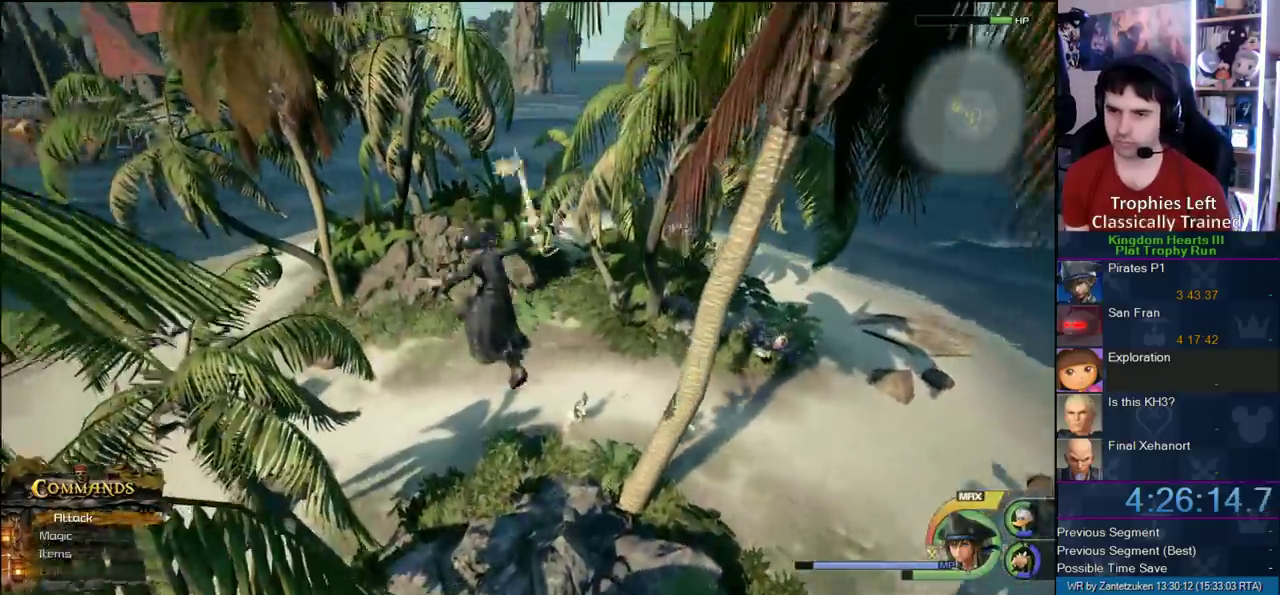
{"buttons": [], "left_stick": "center", "right_stick": "center"}
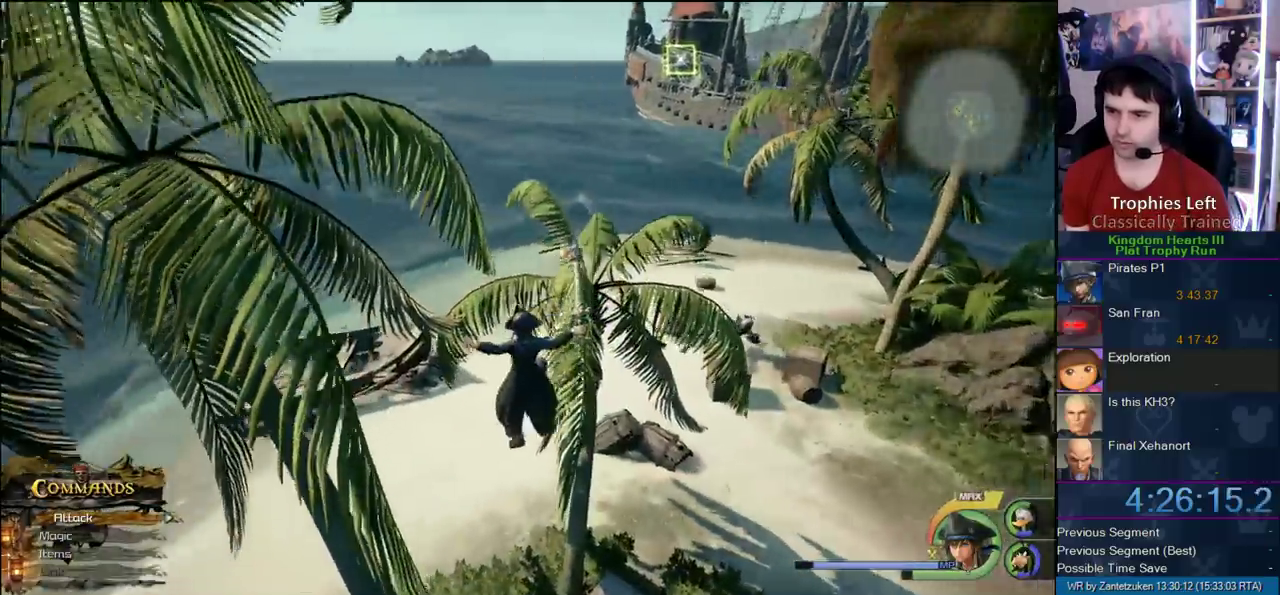
{"buttons": ["CROSS"], "left_stick": "up-right", "right_stick": "center"}